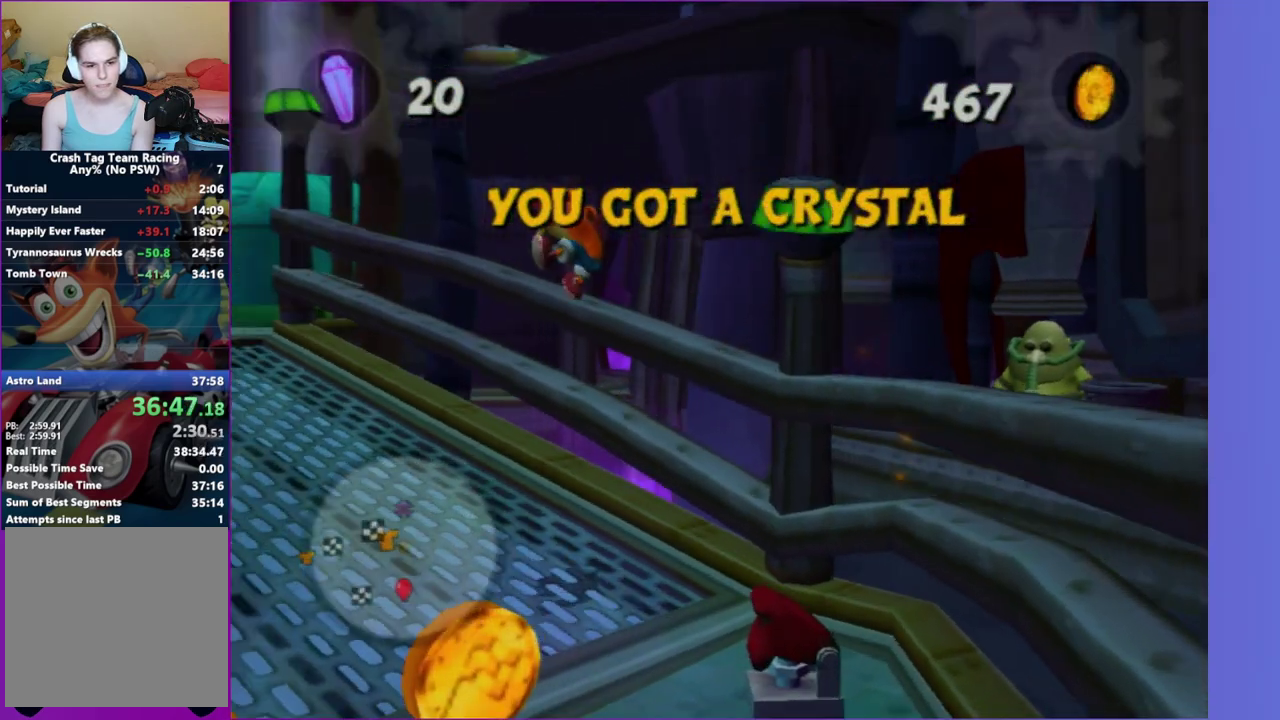
Gameplay with a controller (Xbox layout); each line is a JSON object with the inputs held at the frame after it. "events" lists button and stick changes between this image and that frame as [ms after this image, input, new state], when the widget could be followed in between. This overlay highlights the sticks when they move; stick clicks (R3) are not distinguishable. Not read: L3 R3.
{"buttons": [], "left_stick": "up", "right_stick": "center", "events": [[17, "left_stick", "up-left"], [167, "right_stick", "center"], [333, "left_stick", "up"]]}
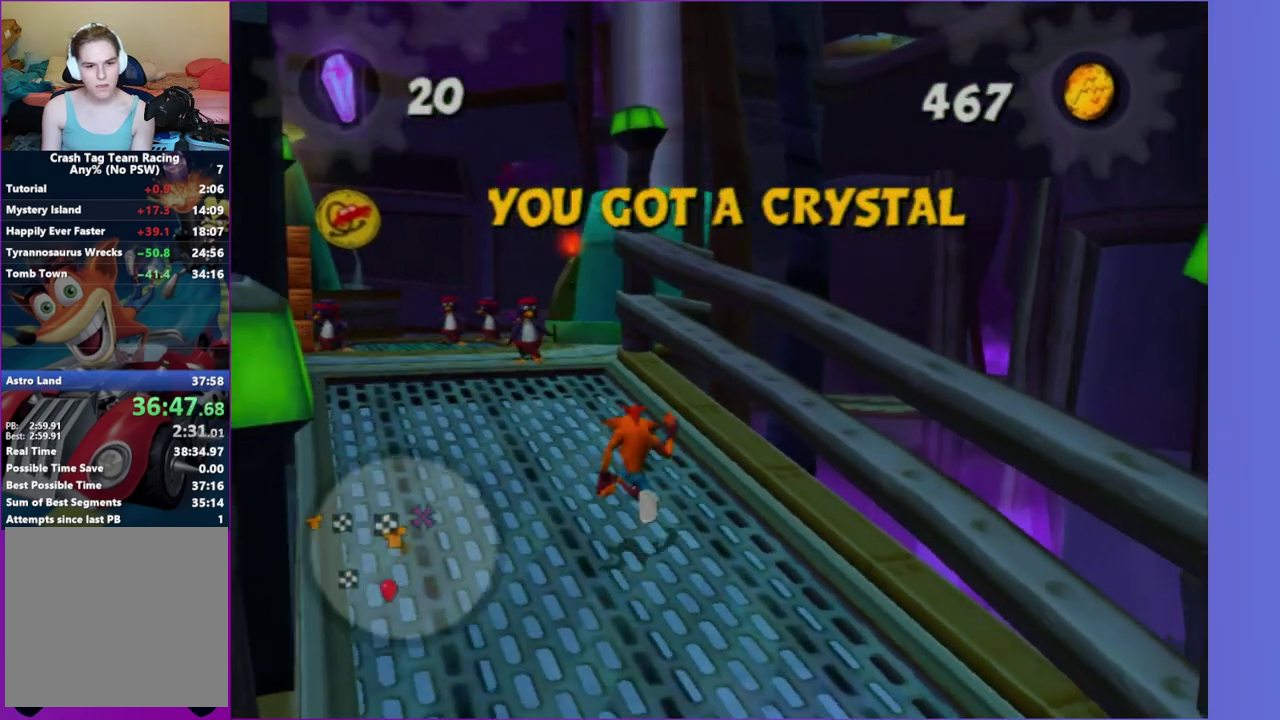
{"buttons": [], "left_stick": "up-left", "right_stick": "center", "events": [[117, "left_stick", "up-left"], [133, "A", "down"], [283, "A", "up"], [283, "left_stick", "up"], [467, "left_stick", "up-left"]]}
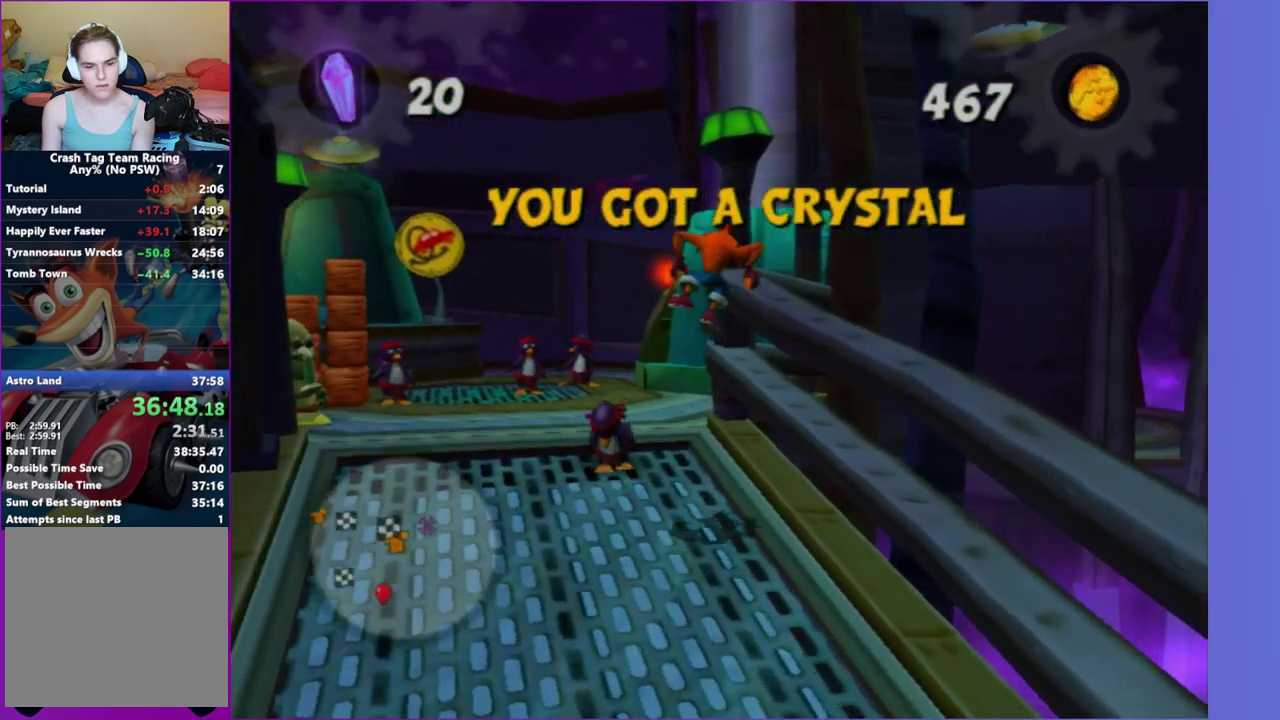
{"buttons": [], "left_stick": "up", "right_stick": "center", "events": [[150, "left_stick", "up"]]}
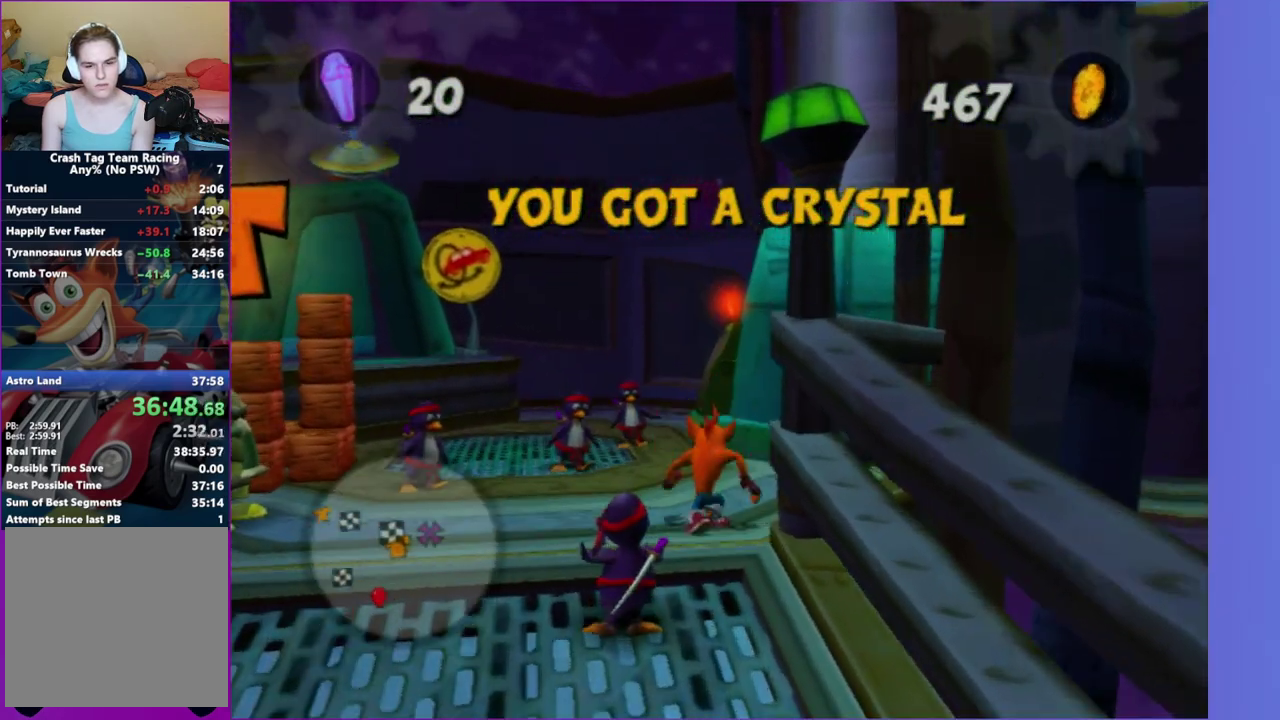
{"buttons": ["Y"], "left_stick": "center", "right_stick": "center", "events": [[433, "Y", "down"], [433, "left_stick", "center"]]}
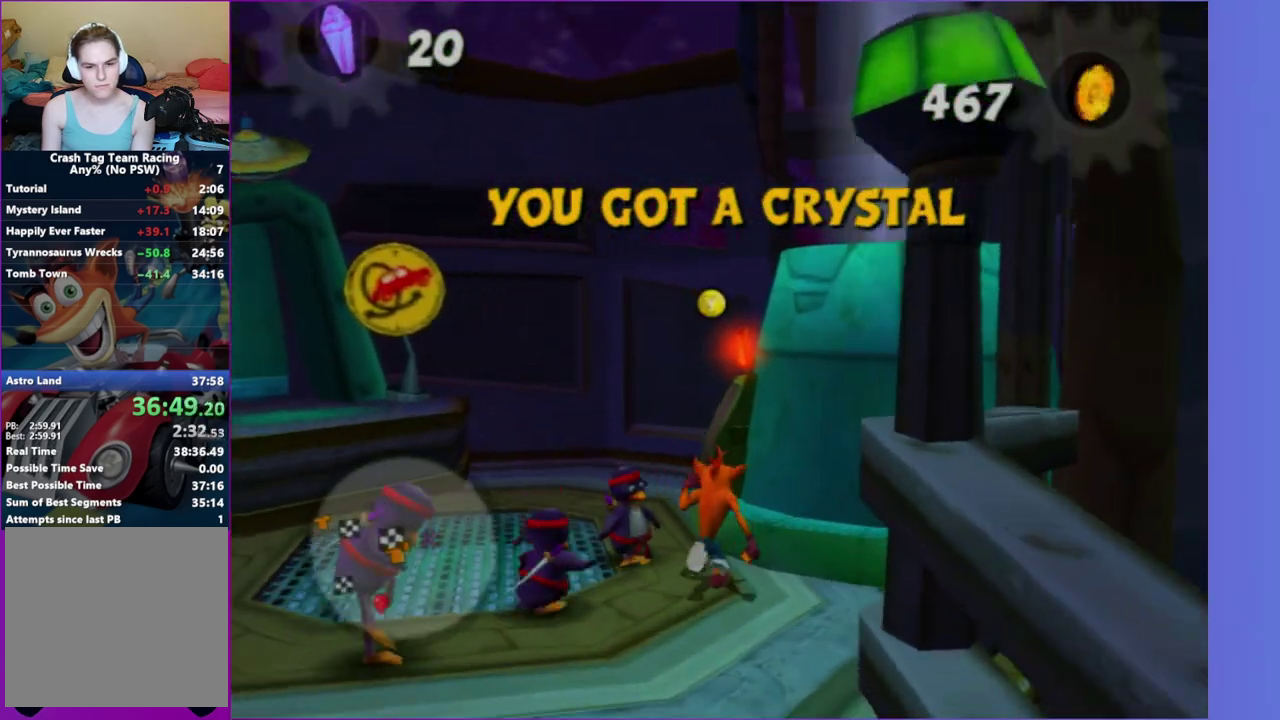
{"buttons": ["A"], "left_stick": "up", "right_stick": "center", "events": [[67, "Y", "up"], [100, "DPAD_RIGHT", "down"], [200, "DPAD_RIGHT", "up"], [217, "A", "down"], [333, "A", "up"], [467, "left_stick", "up"], [500, "A", "down"]]}
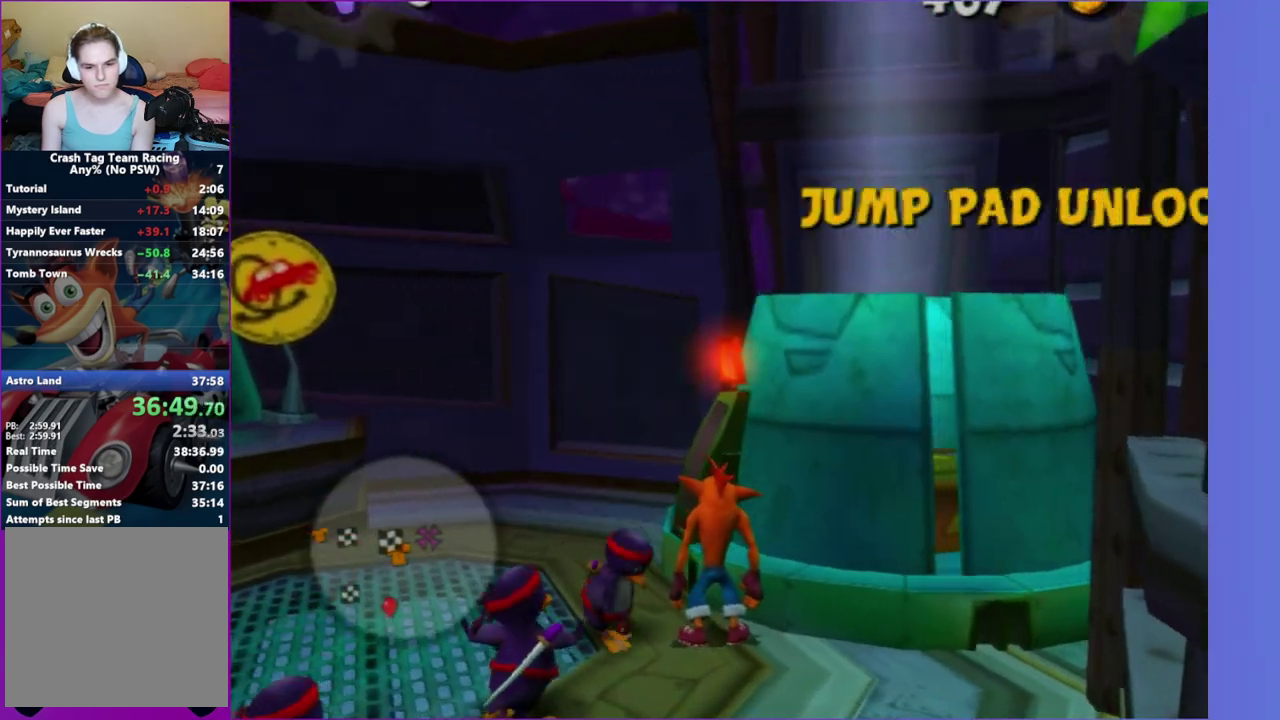
{"buttons": [], "left_stick": "up", "right_stick": "center", "events": [[50, "left_stick", "up-right"], [150, "A", "up"], [417, "right_stick", "left"], [500, "left_stick", "up"], [500, "right_stick", "center"]]}
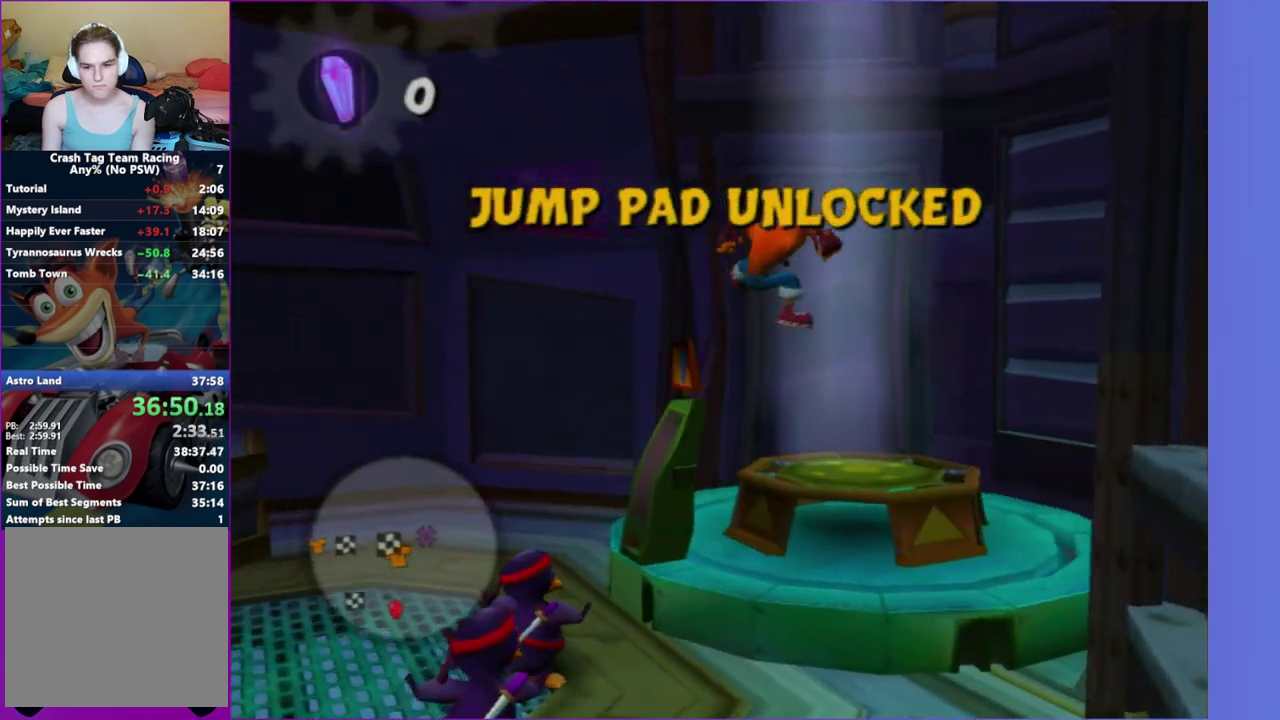
{"buttons": [], "left_stick": "up-right", "right_stick": "left", "events": [[267, "left_stick", "up-right"], [433, "right_stick", "left"]]}
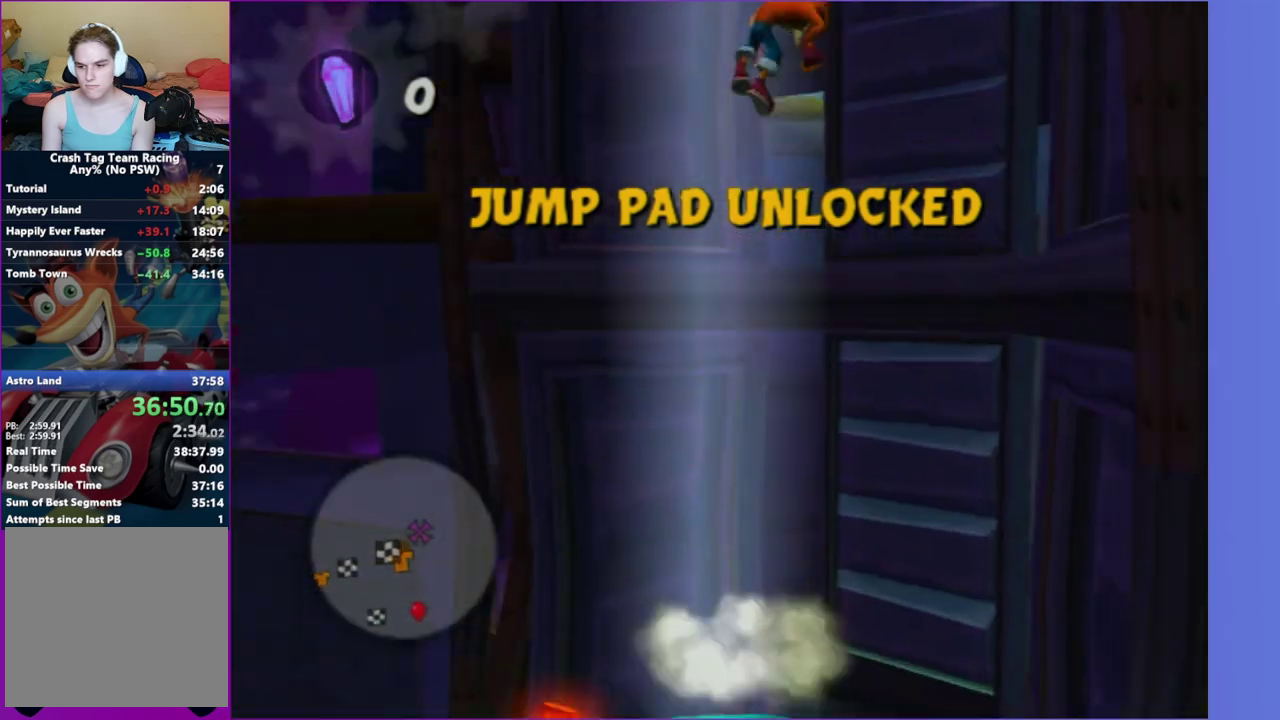
{"buttons": [], "left_stick": "up-right", "right_stick": "center", "events": [[17, "right_stick", "center"], [317, "A", "down"], [400, "A", "up"]]}
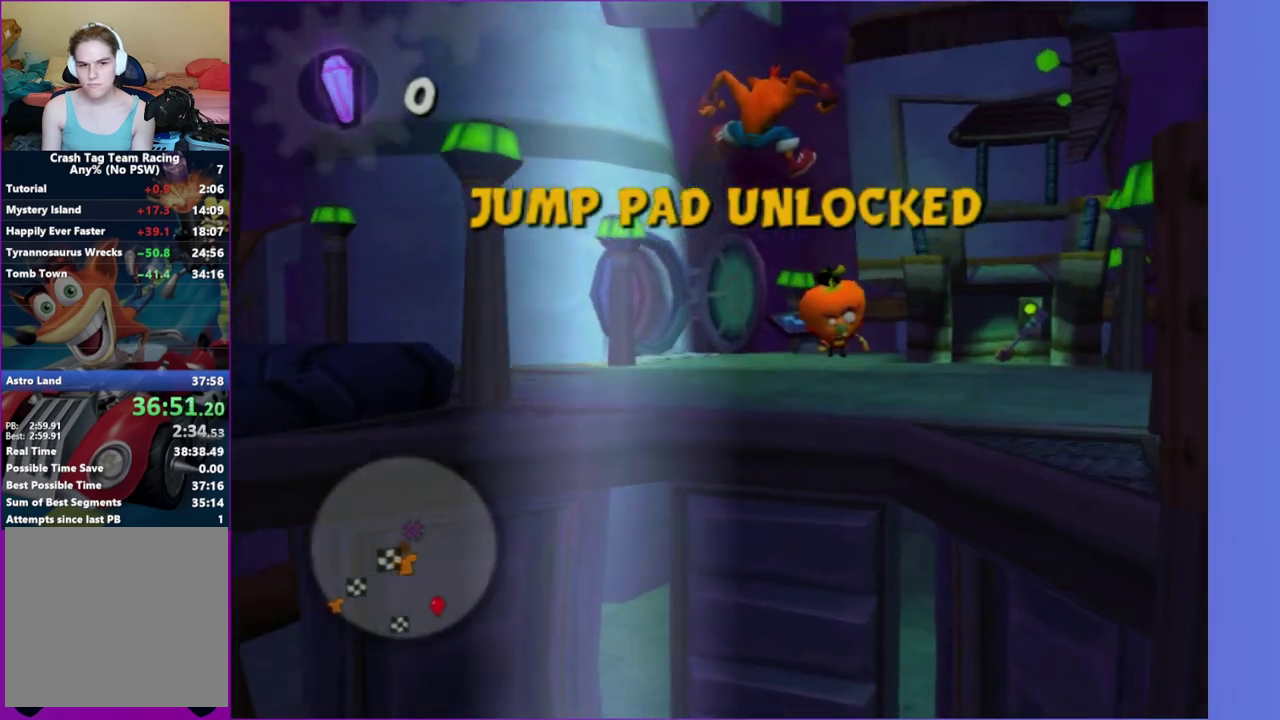
{"buttons": [], "left_stick": "up-right", "right_stick": "center", "events": [[33, "A", "down"], [33, "left_stick", "up"], [117, "A", "up"], [217, "left_stick", "up-right"], [383, "right_stick", "up-left"], [483, "right_stick", "center"]]}
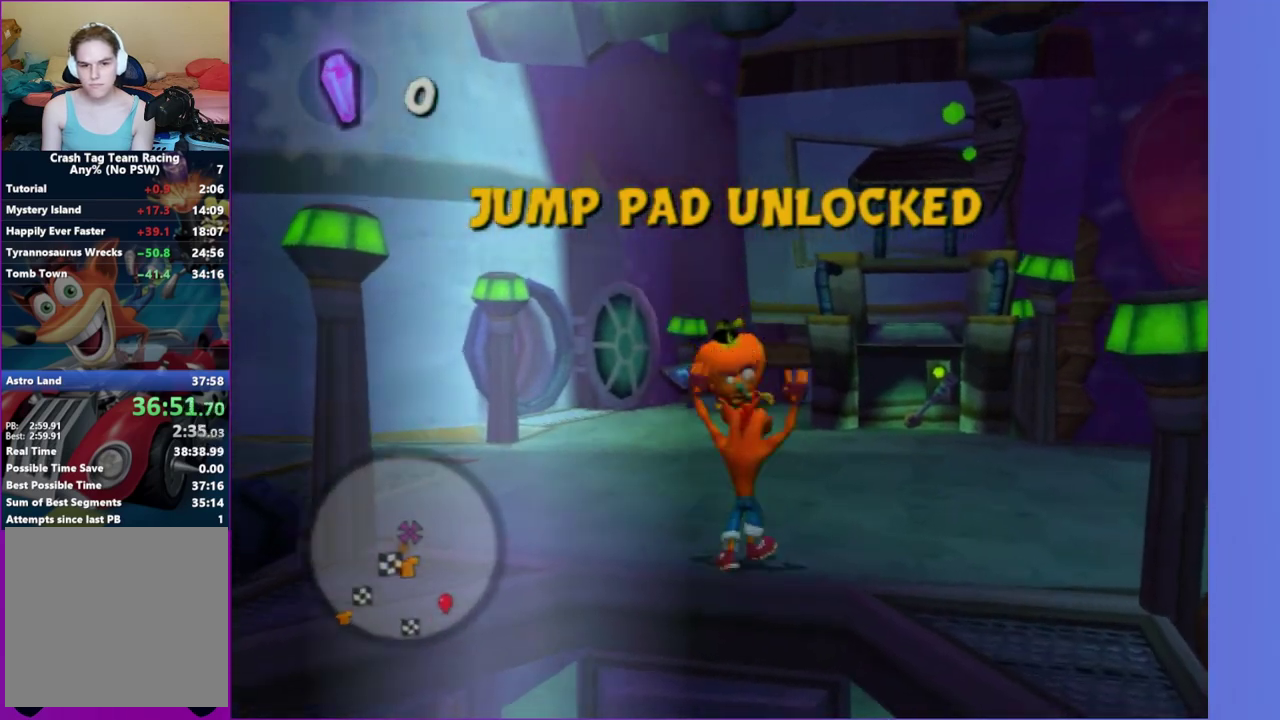
{"buttons": [], "left_stick": "up-right", "right_stick": "center", "events": [[200, "left_stick", "up"], [333, "left_stick", "up-right"]]}
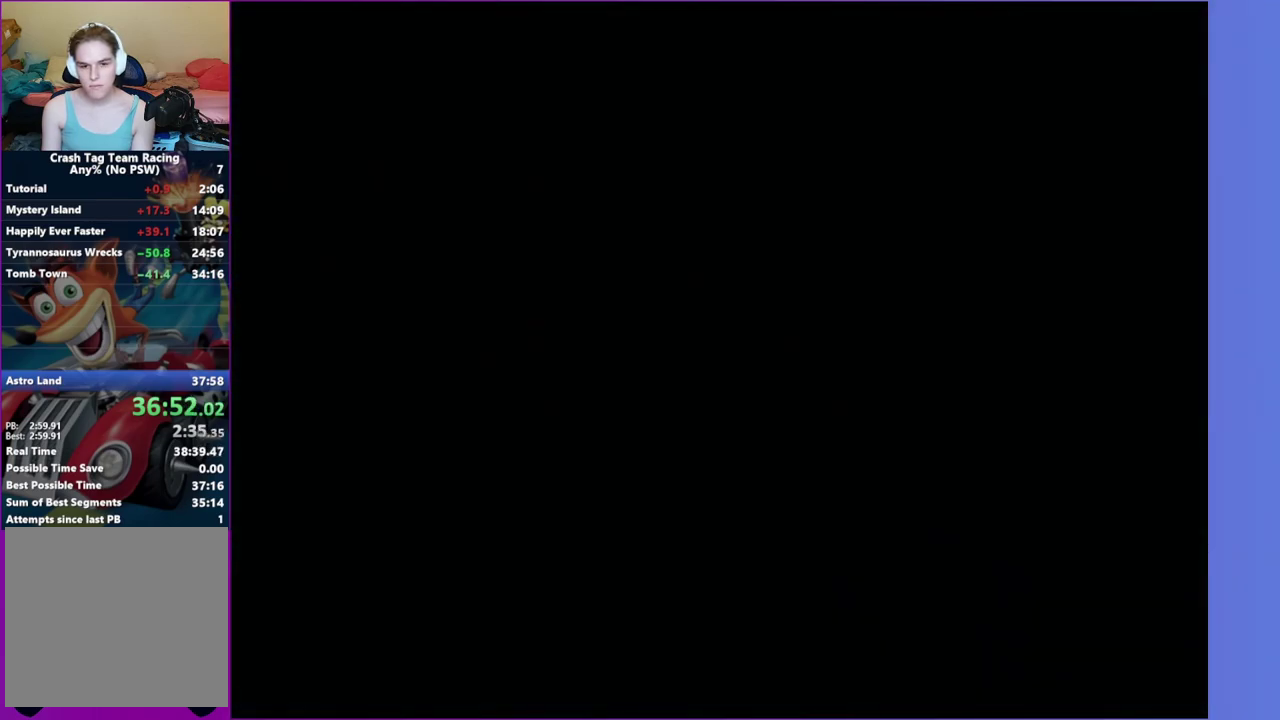
{"buttons": [], "left_stick": "up-right", "right_stick": "center", "events": [[33, "A", "down"], [133, "A", "up"], [250, "A", "down"], [300, "A", "up"], [400, "A", "down"], [467, "A", "up"]]}
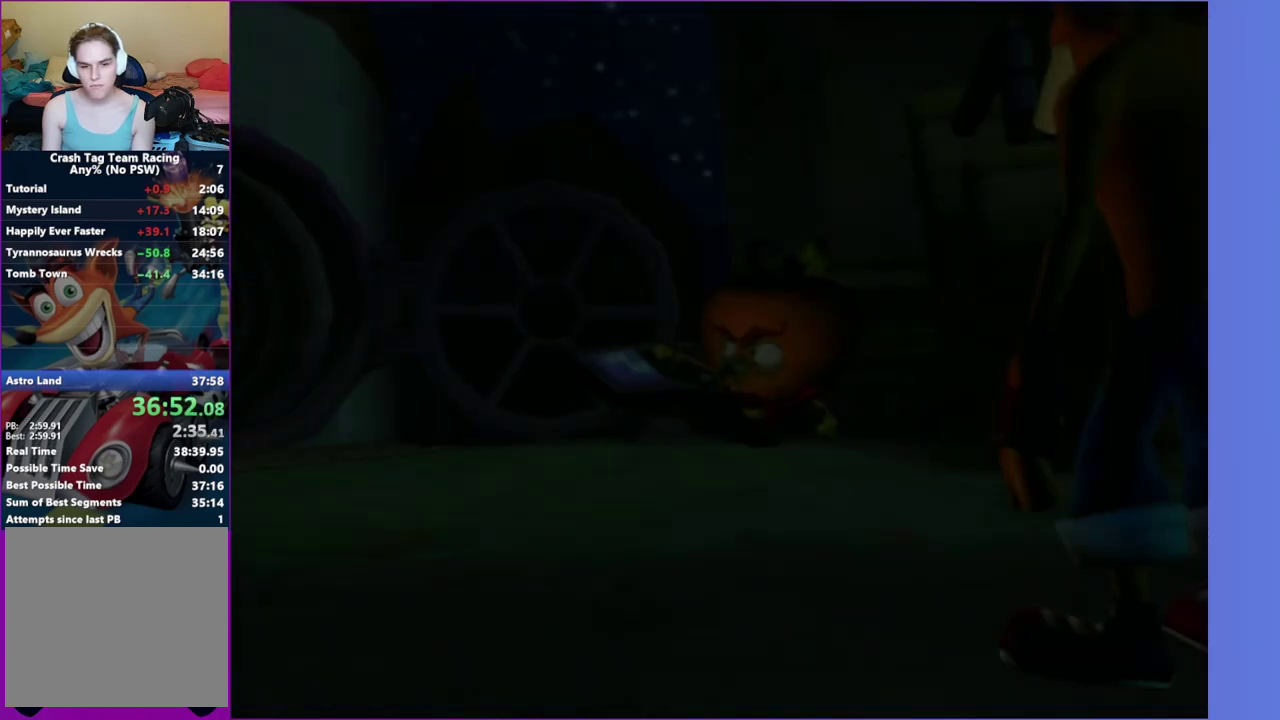
{"buttons": ["A"], "left_stick": "up-right", "right_stick": "center", "events": [[67, "A", "down"], [133, "A", "up"], [267, "A", "down"], [367, "A", "up"], [467, "A", "down"]]}
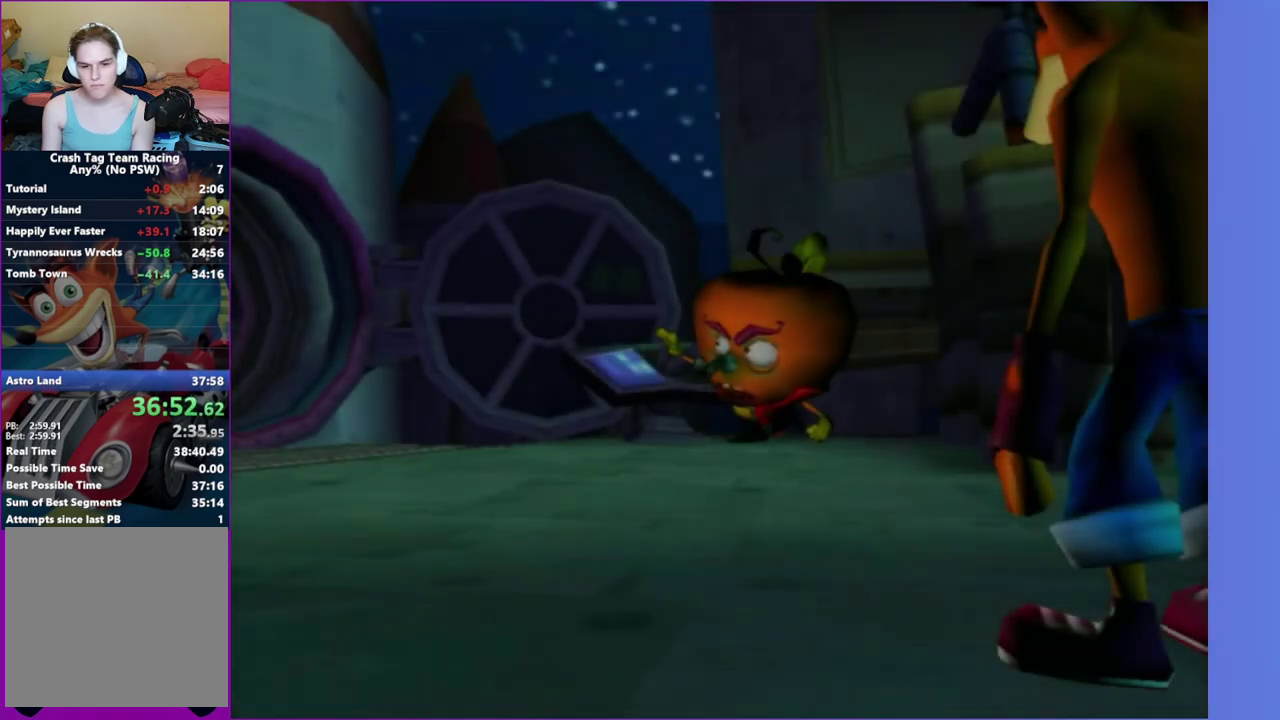
{"buttons": [], "left_stick": "up-right", "right_stick": "center", "events": [[50, "A", "up"], [167, "A", "down"], [300, "A", "up"]]}
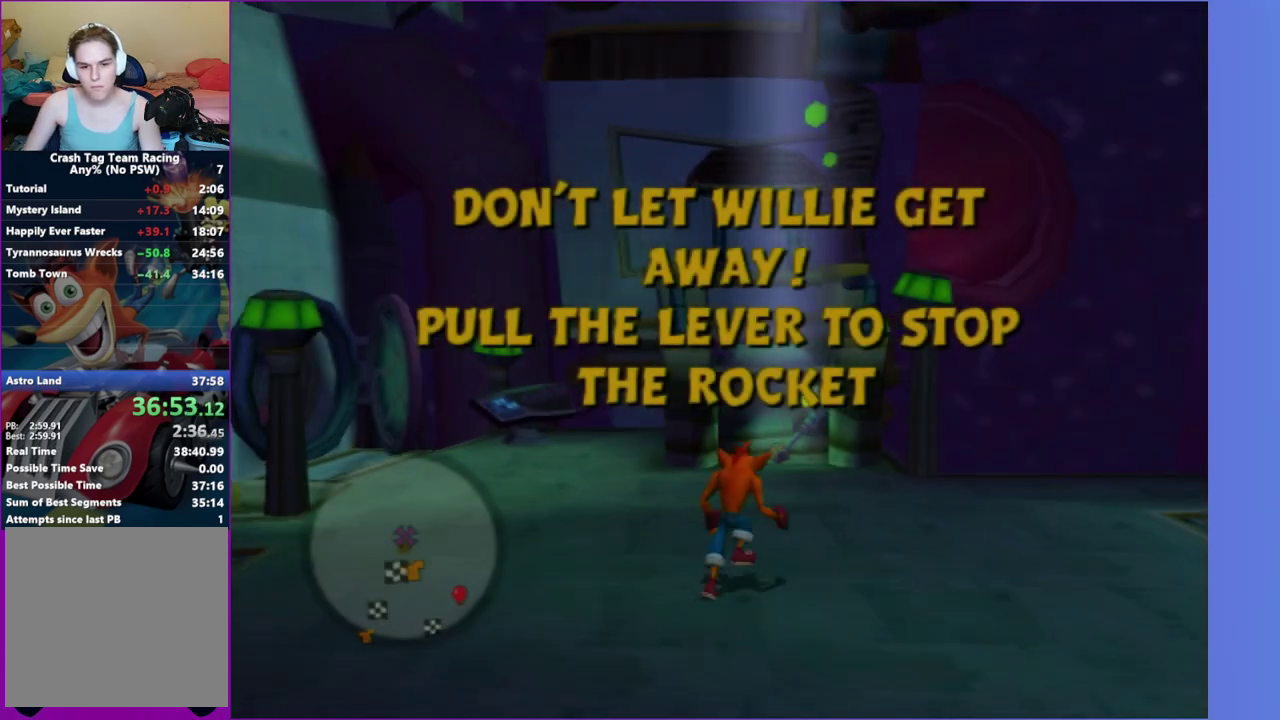
{"buttons": [], "left_stick": "up", "right_stick": "center", "events": [[50, "left_stick", "up"]]}
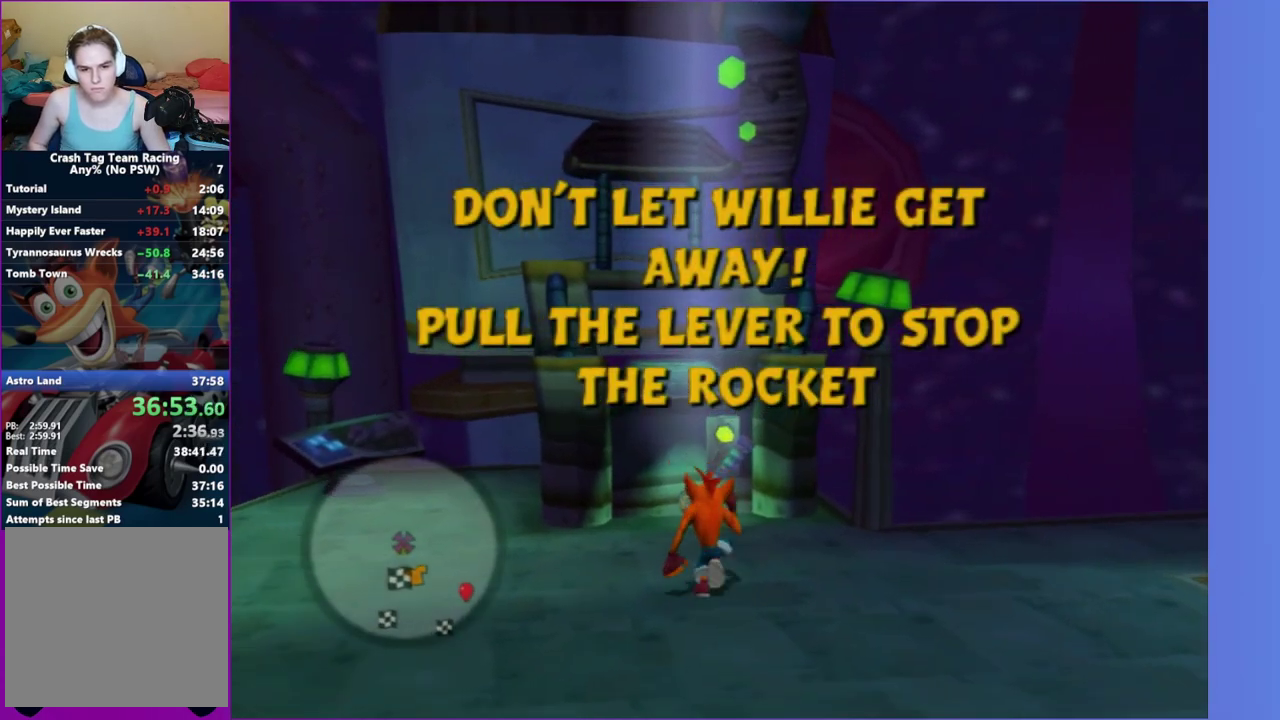
{"buttons": [], "left_stick": "center", "right_stick": "center", "events": [[300, "Y", "down"], [333, "left_stick", "center"], [400, "Y", "up"]]}
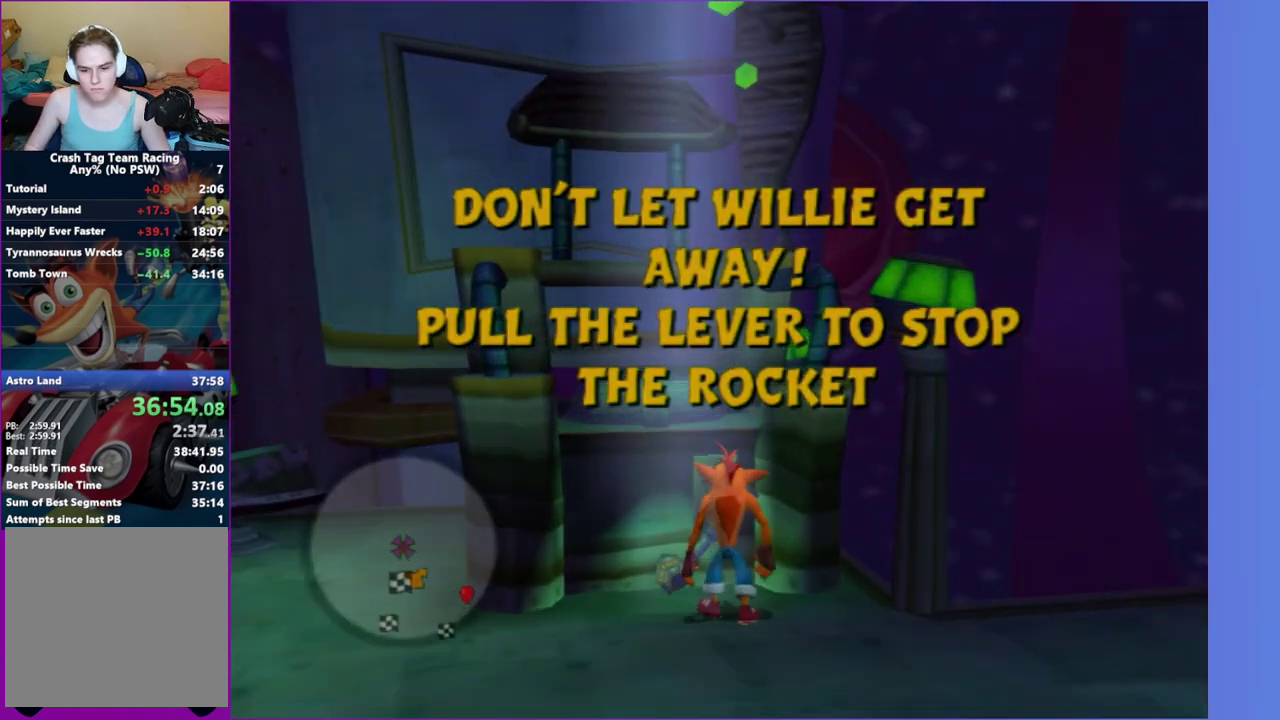
{"buttons": [], "left_stick": "center", "right_stick": "center", "events": []}
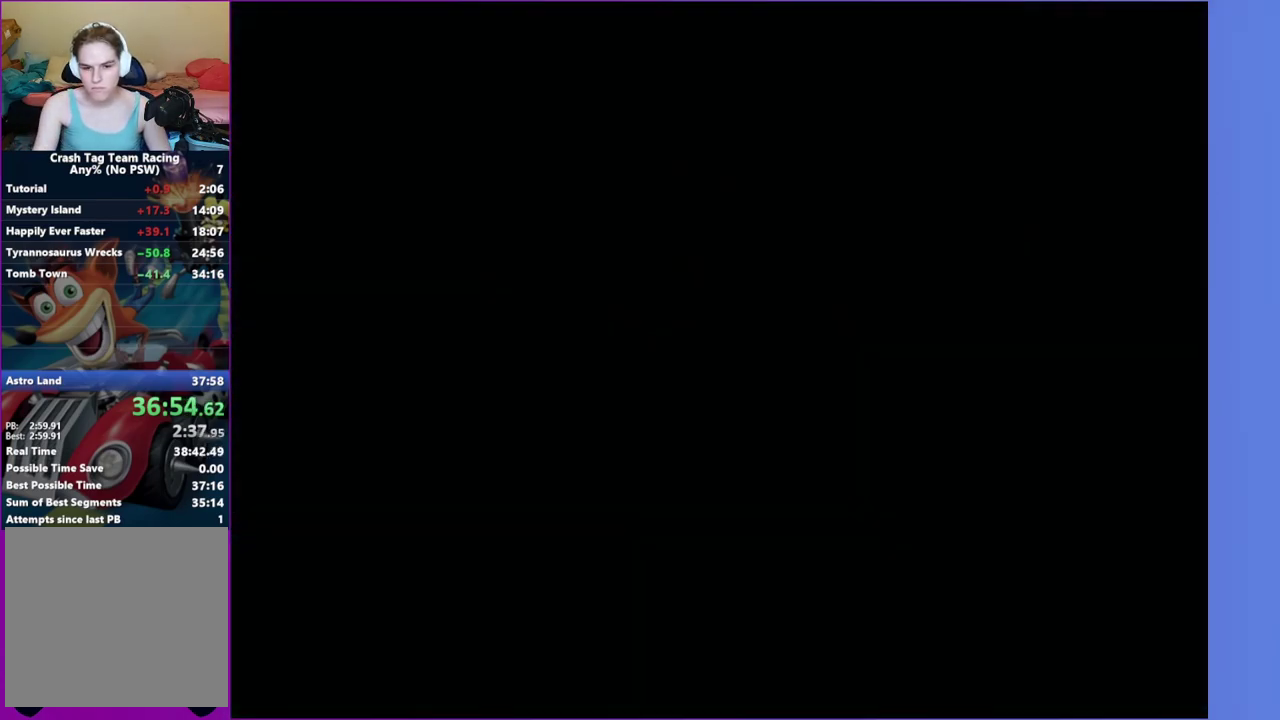
{"buttons": [], "left_stick": "center", "right_stick": "center", "events": []}
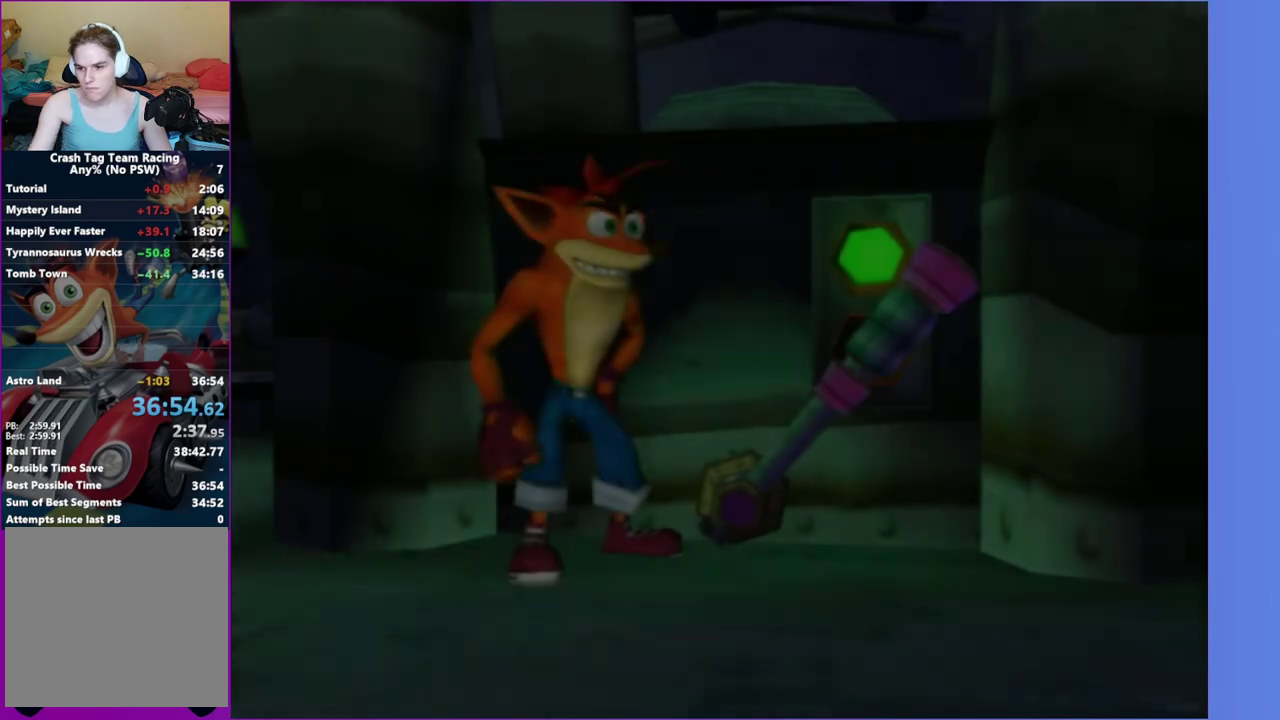
{"buttons": [], "left_stick": "center", "right_stick": "center", "events": []}
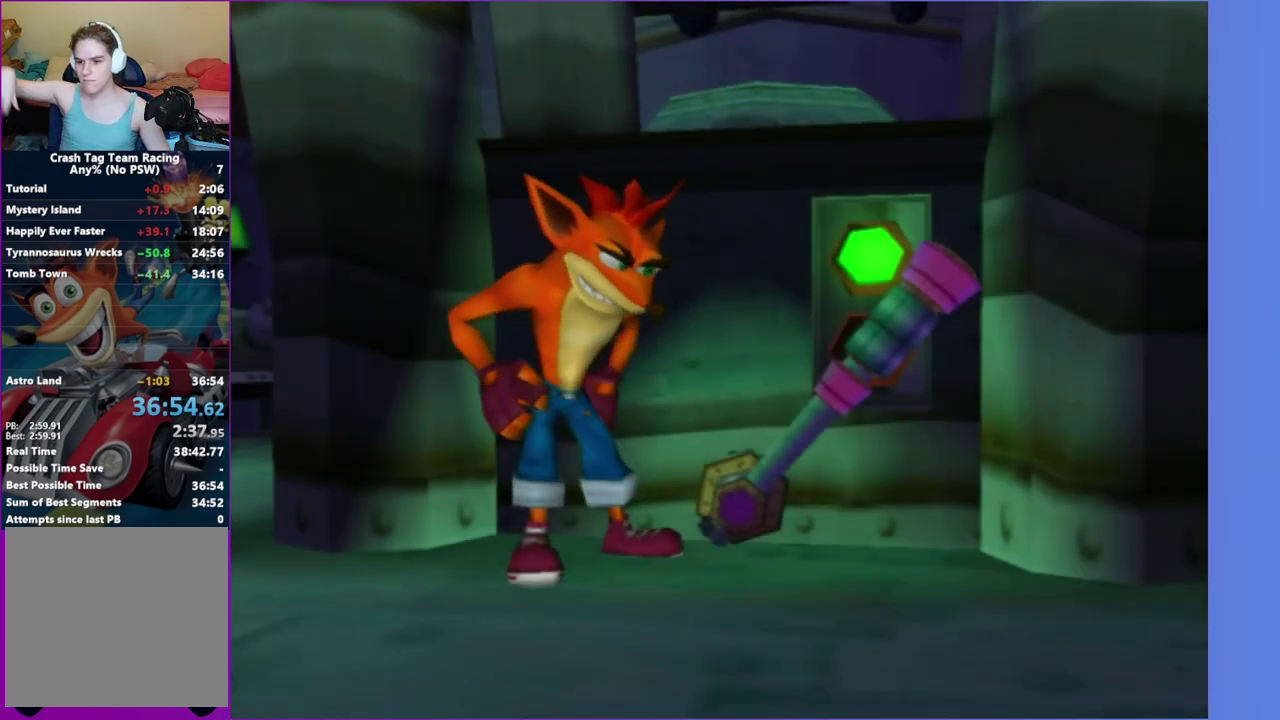
{"buttons": [], "left_stick": "center", "right_stick": "center", "events": []}
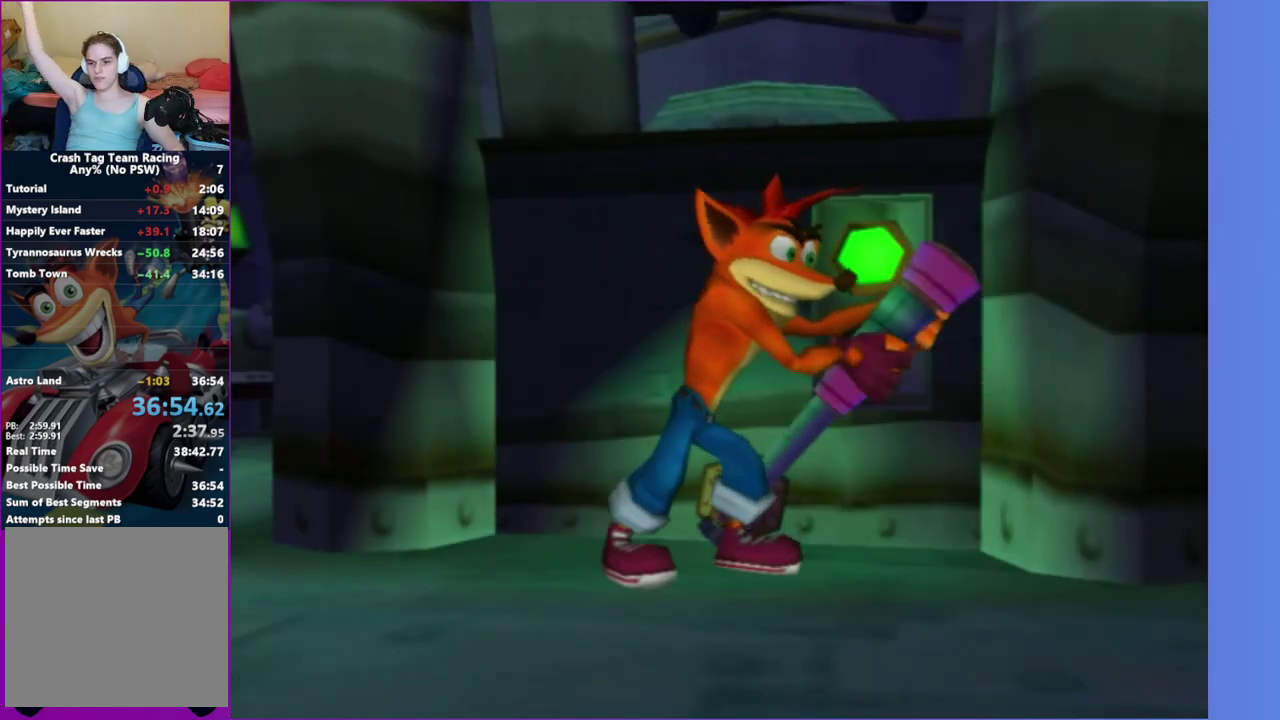
{"buttons": ["L2"], "left_stick": "center", "right_stick": "center", "events": [[200, "L2", "down"]]}
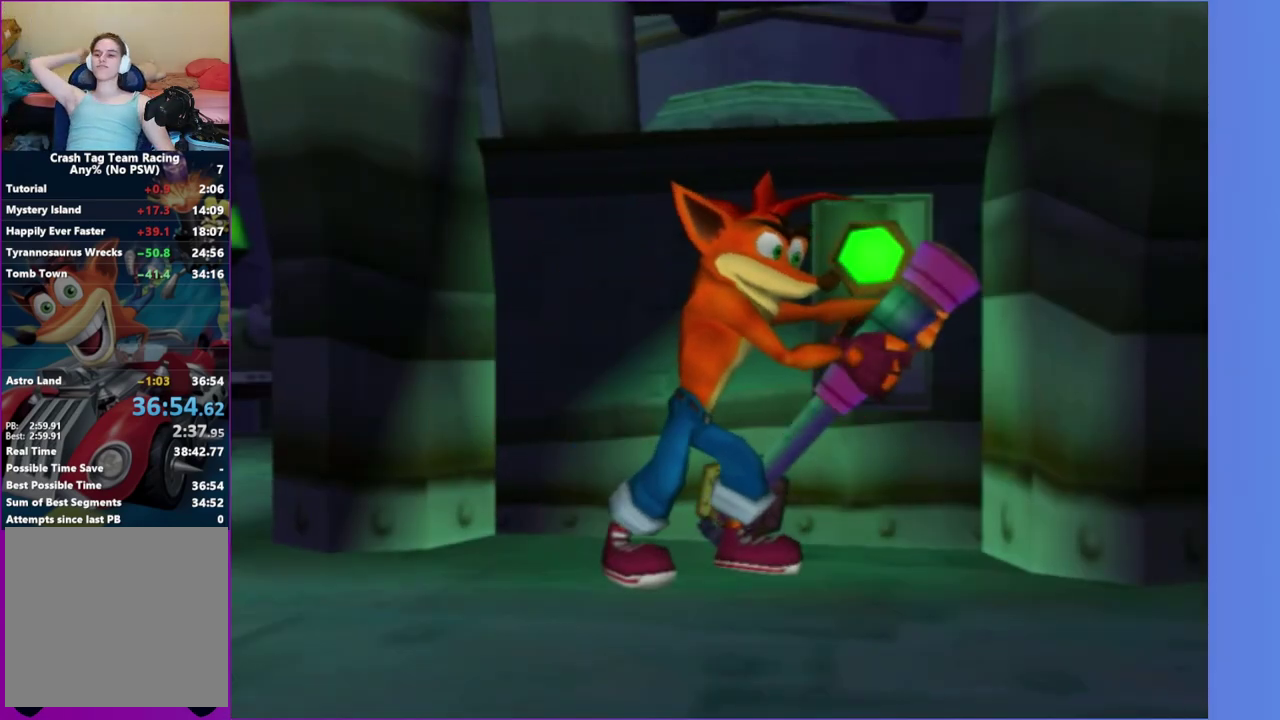
{"buttons": ["L2"], "left_stick": "center", "right_stick": "center", "events": []}
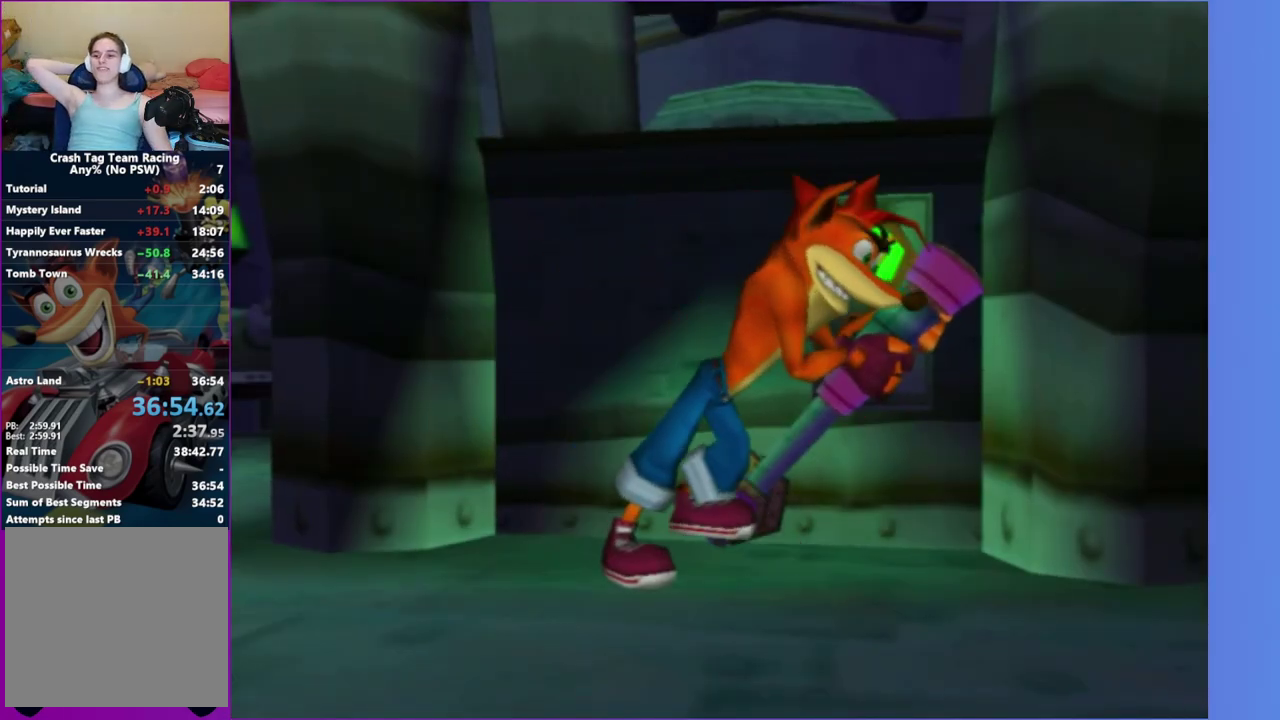
{"buttons": [], "left_stick": "center", "right_stick": "center", "events": [[33, "L2", "up"]]}